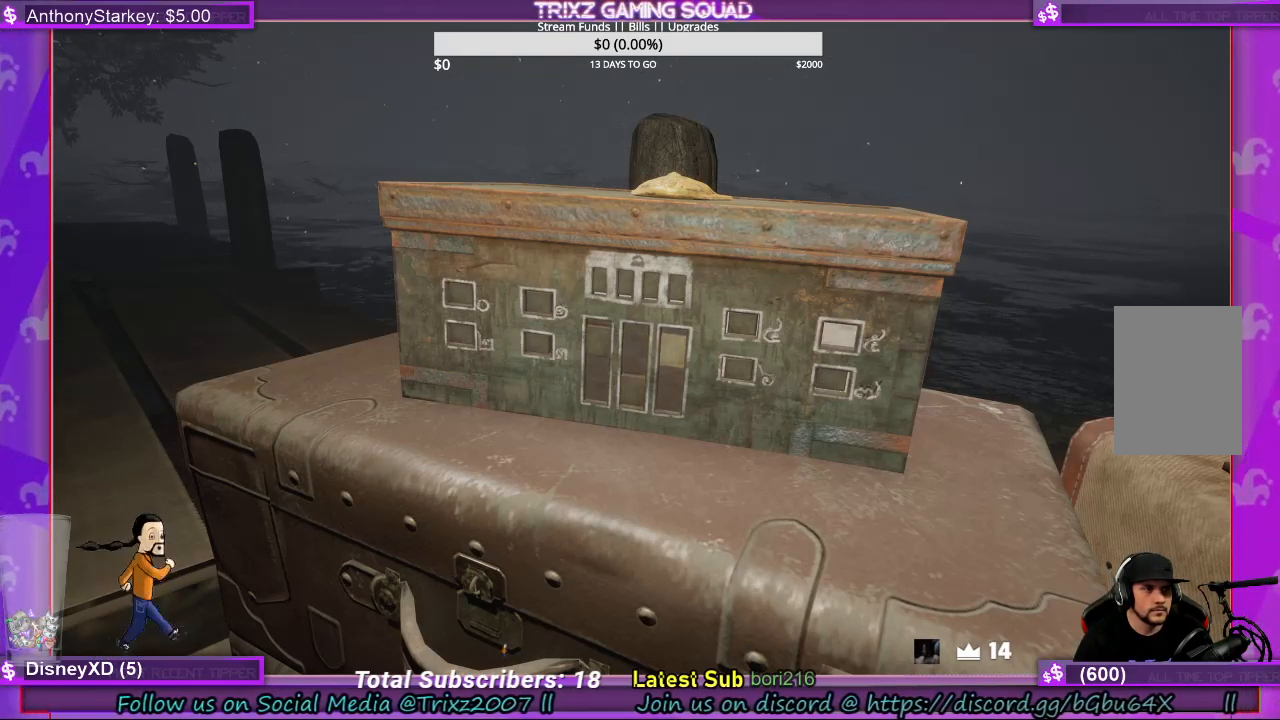
Gameplay with keyboard and mouse; each line is a JSON object with the keys and mouse buttons held at the frame after it. "events" lists presses ("down") and releases ("up") of "a", "ctrl", "d", "e", "f", "q", "r", "s", "shift", "space", "tab", "w", "mouse_left", "mouse_wheel", "mouse_right", "mouse_mb4" and "mouse_mb5" between this image and that frame as [ms after this image, input, new state], when the widget could be followed in between. "mouse_left", "mouse_wheel", "mouse_right", "mouse_mb4", "mouse_mb5" = the "left", "wheel", "right", "mb4", "mb5" buttons of the "mouse" list. No other keys are recorded. "wheel" means that the mouse wheel is clicked or scrolled. Mouse movement is not recorded.
{"keys": [], "mouse": [], "events": [[34, "w", "up"], [267, "s", "down"], [400, "s", "up"]]}
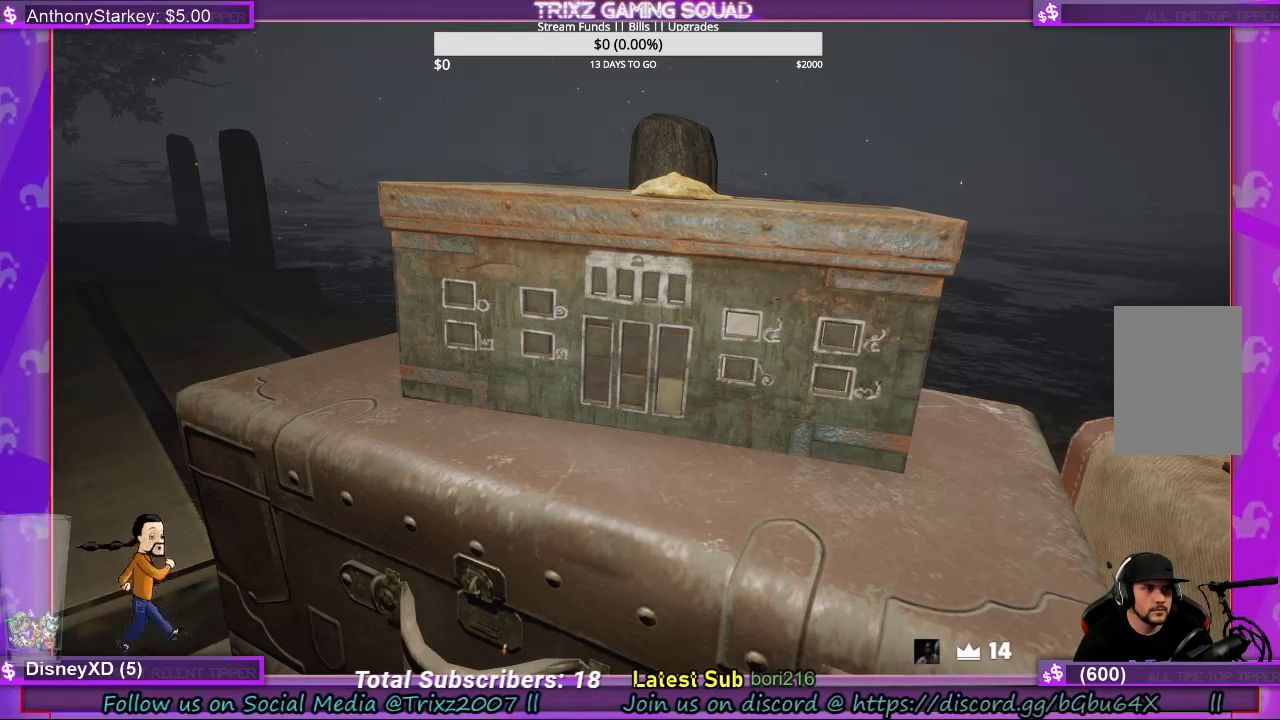
{"keys": [], "mouse": [], "events": [[100, "a", "down"], [200, "a", "up"], [367, "w", "down"], [467, "w", "up"]]}
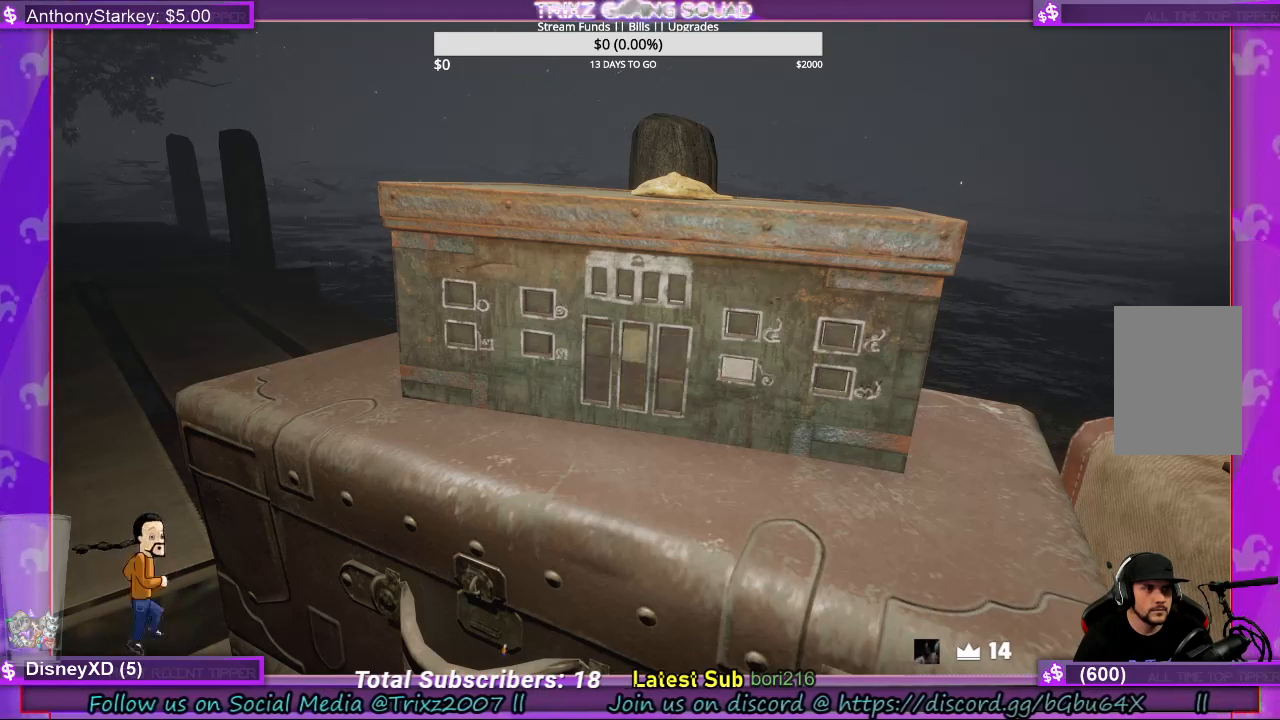
{"keys": [], "mouse": [], "events": [[300, "s", "down"], [434, "s", "up"]]}
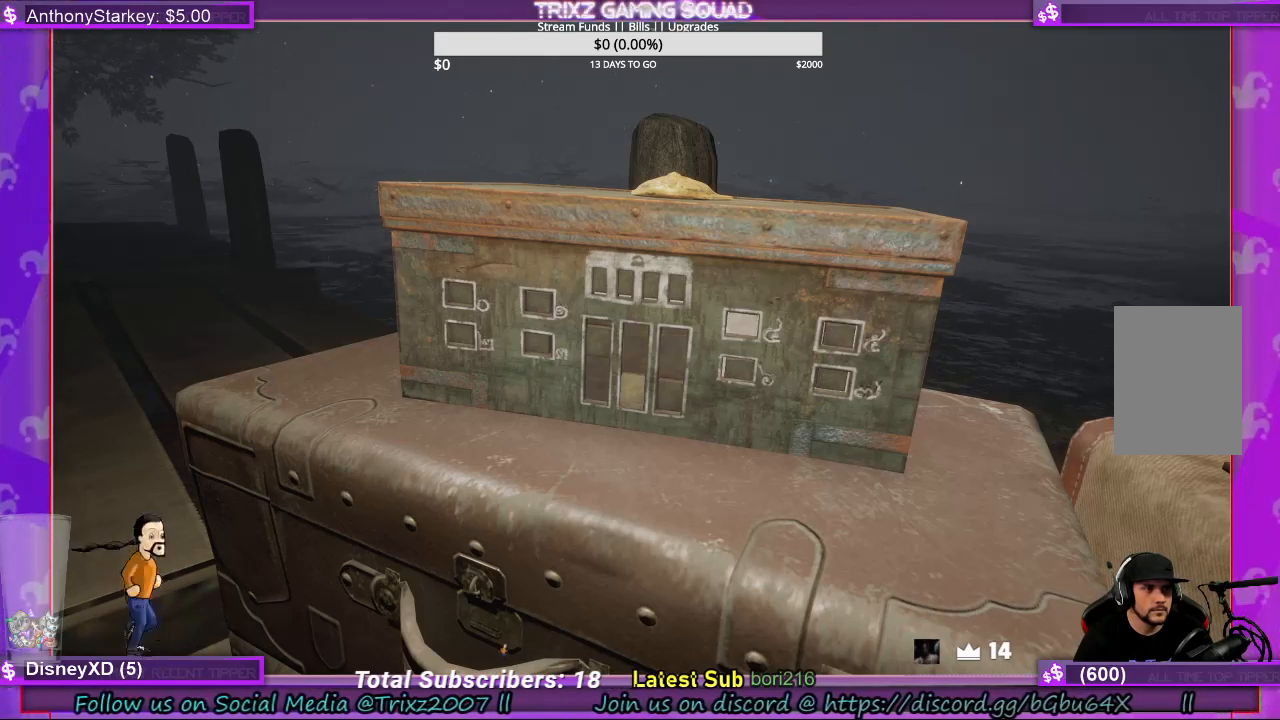
{"keys": [], "mouse": [], "events": [[134, "a", "down"], [234, "a", "up"]]}
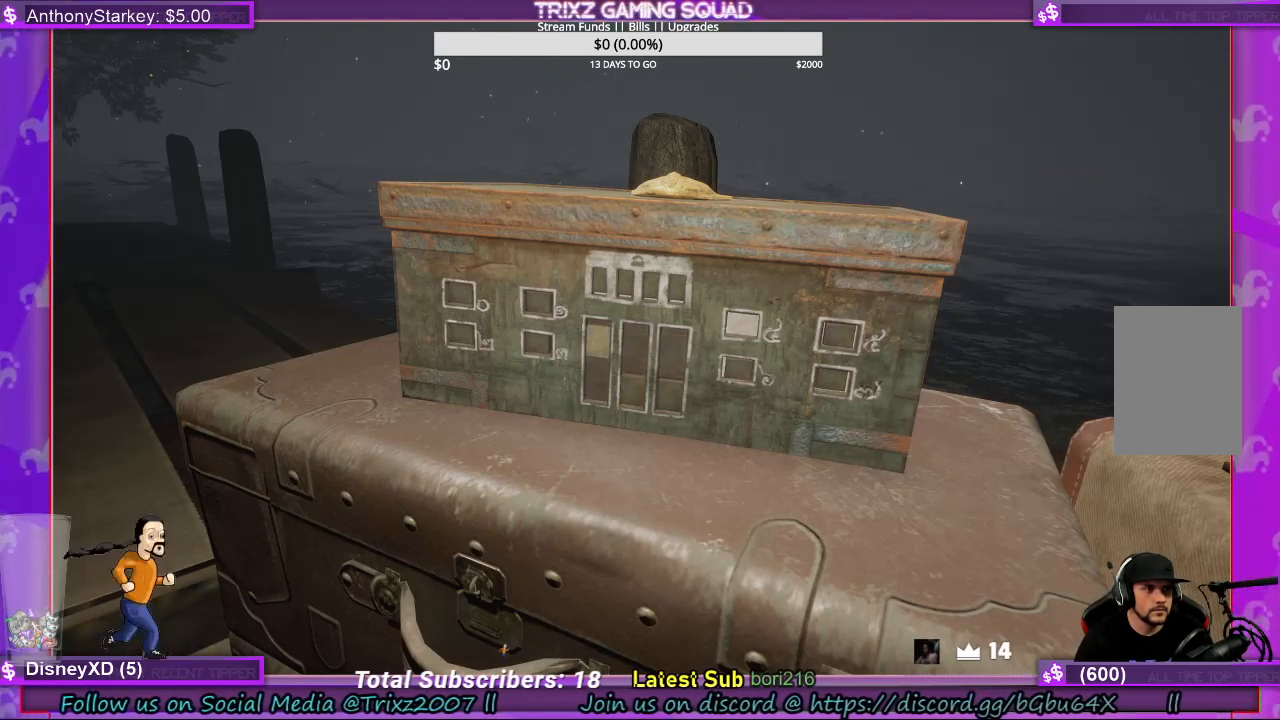
{"keys": [], "mouse": [], "events": [[67, "w", "down"], [167, "w", "up"], [300, "s", "down"], [400, "s", "up"]]}
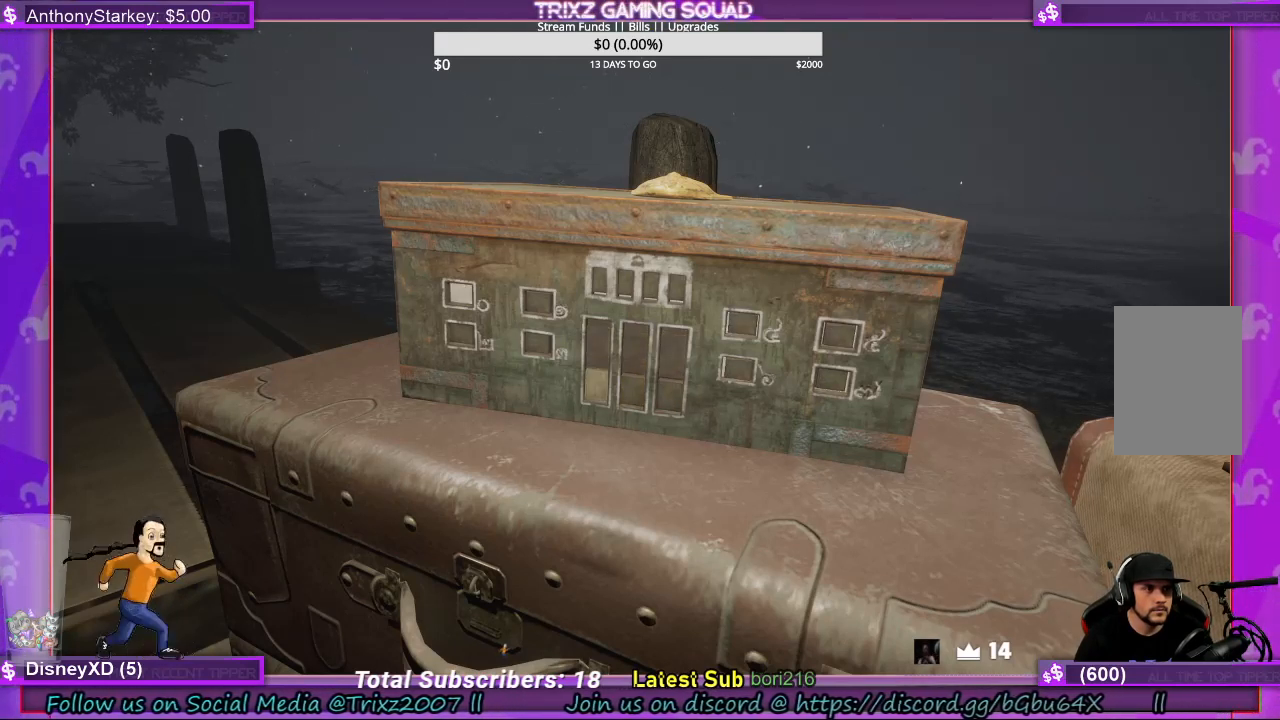
{"keys": ["d"], "mouse": [], "events": [[500, "d", "down"]]}
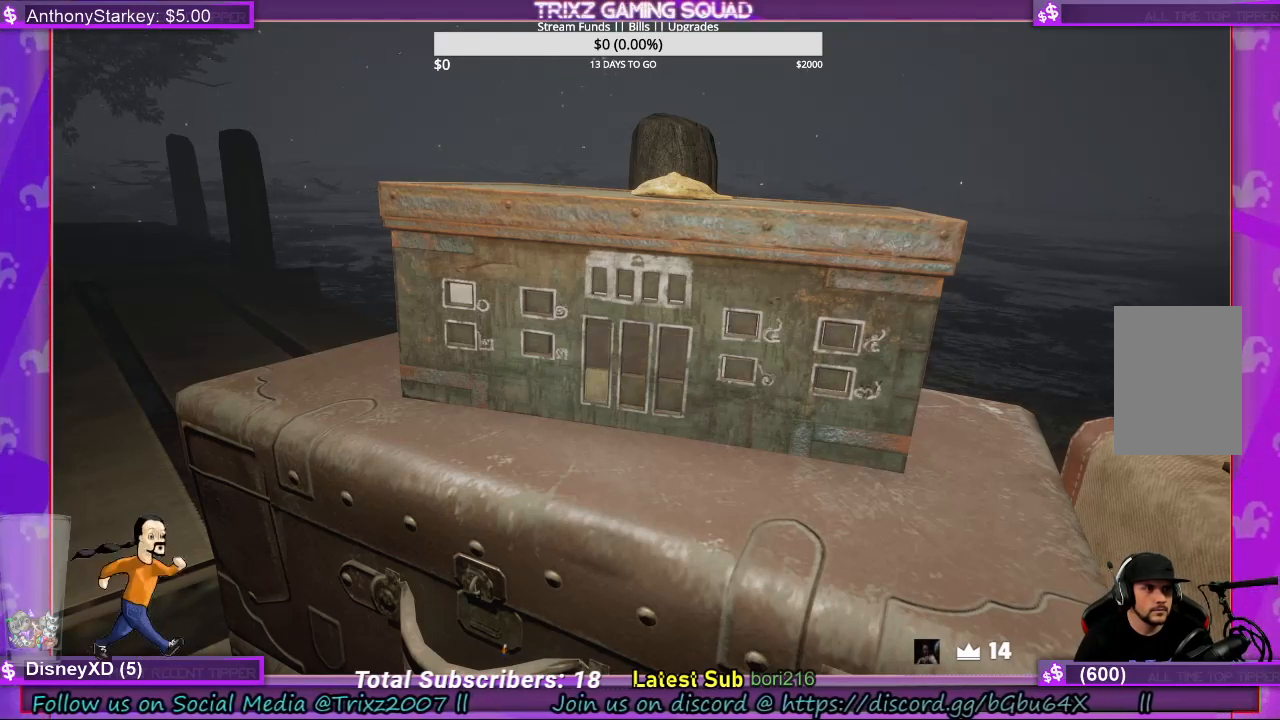
{"keys": ["w"], "mouse": [], "events": [[100, "d", "up"], [434, "w", "down"]]}
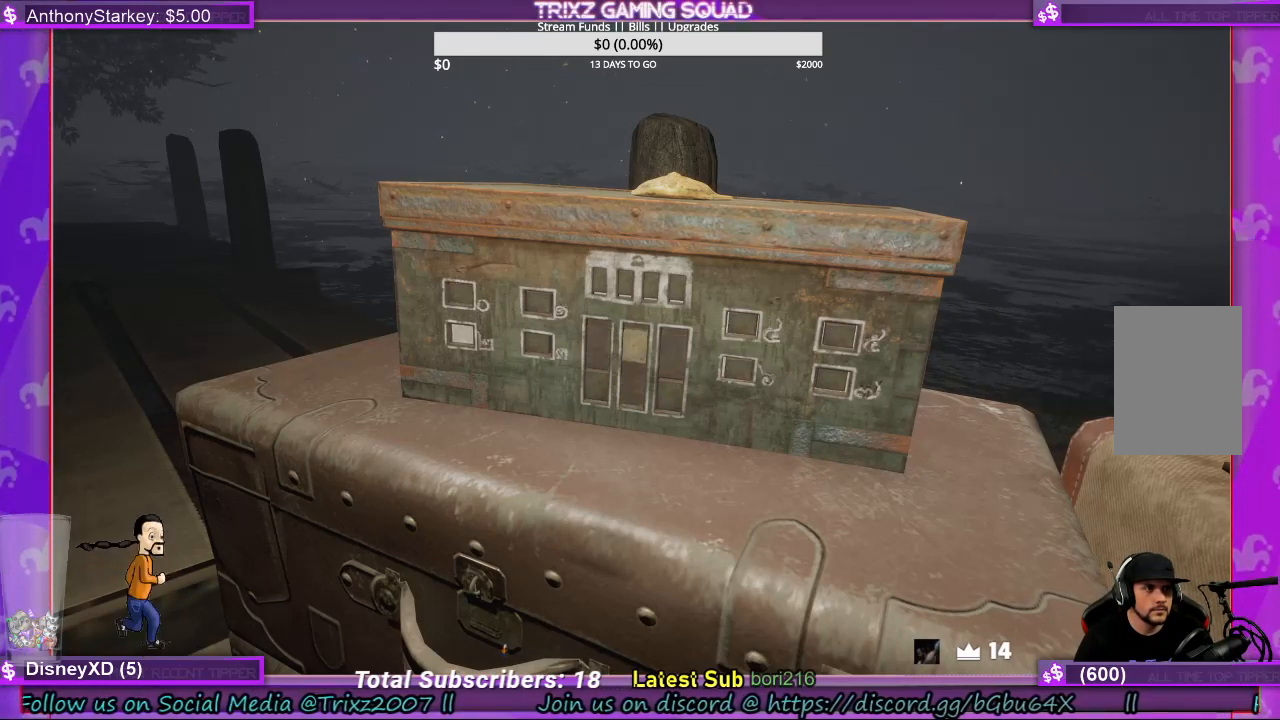
{"keys": [], "mouse": [], "events": [[100, "w", "up"]]}
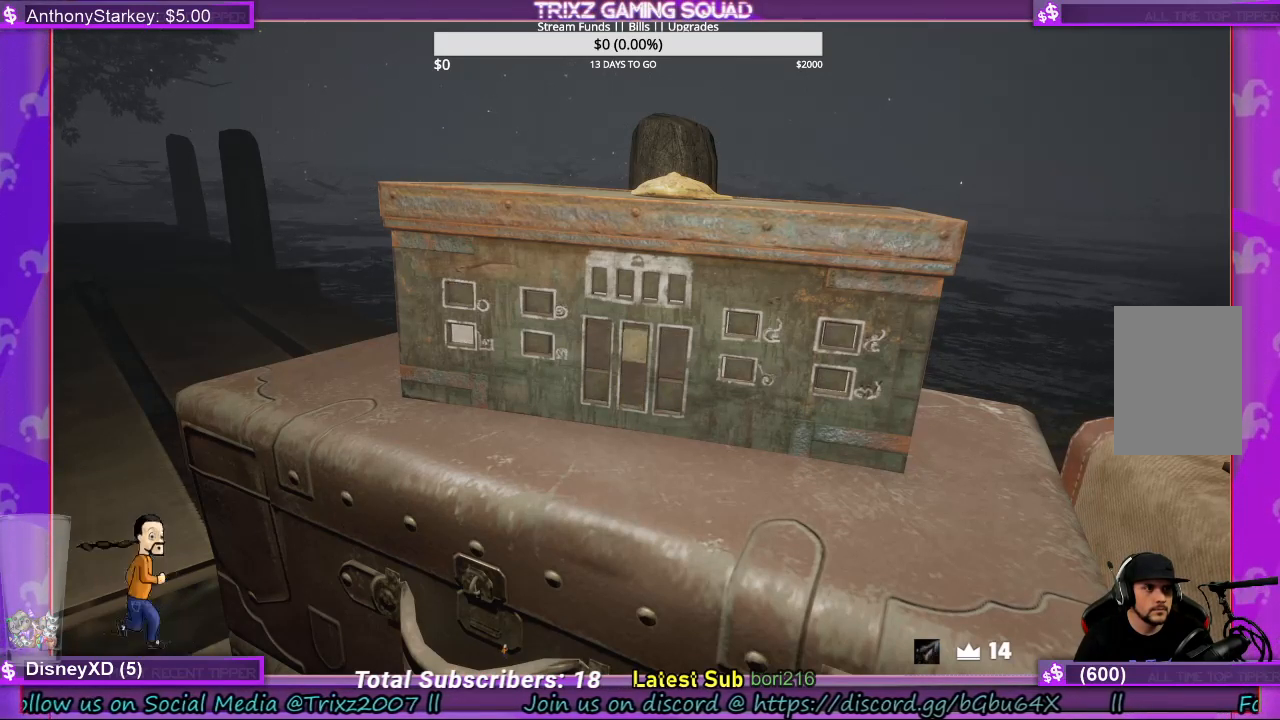
{"keys": [], "mouse": [], "events": [[34, "d", "down"], [134, "d", "up"], [234, "s", "down"], [334, "s", "up"]]}
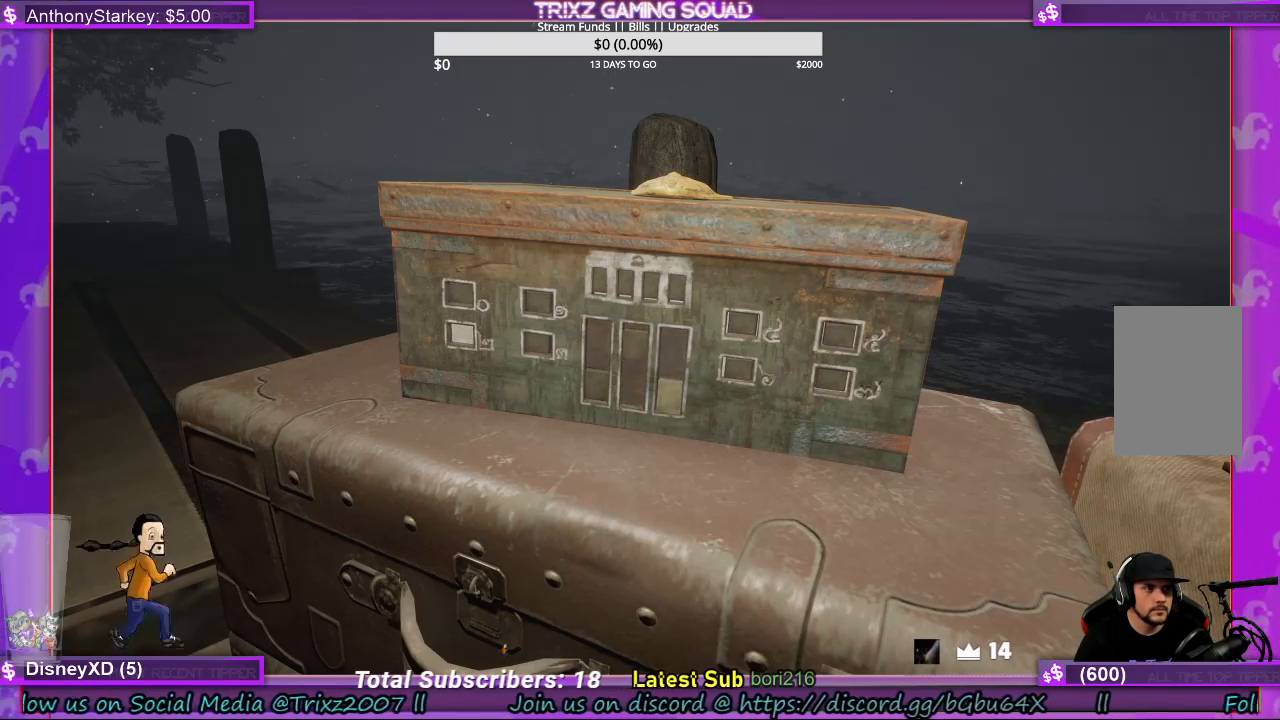
{"keys": [], "mouse": [], "events": [[34, "w", "down"], [167, "w", "up"]]}
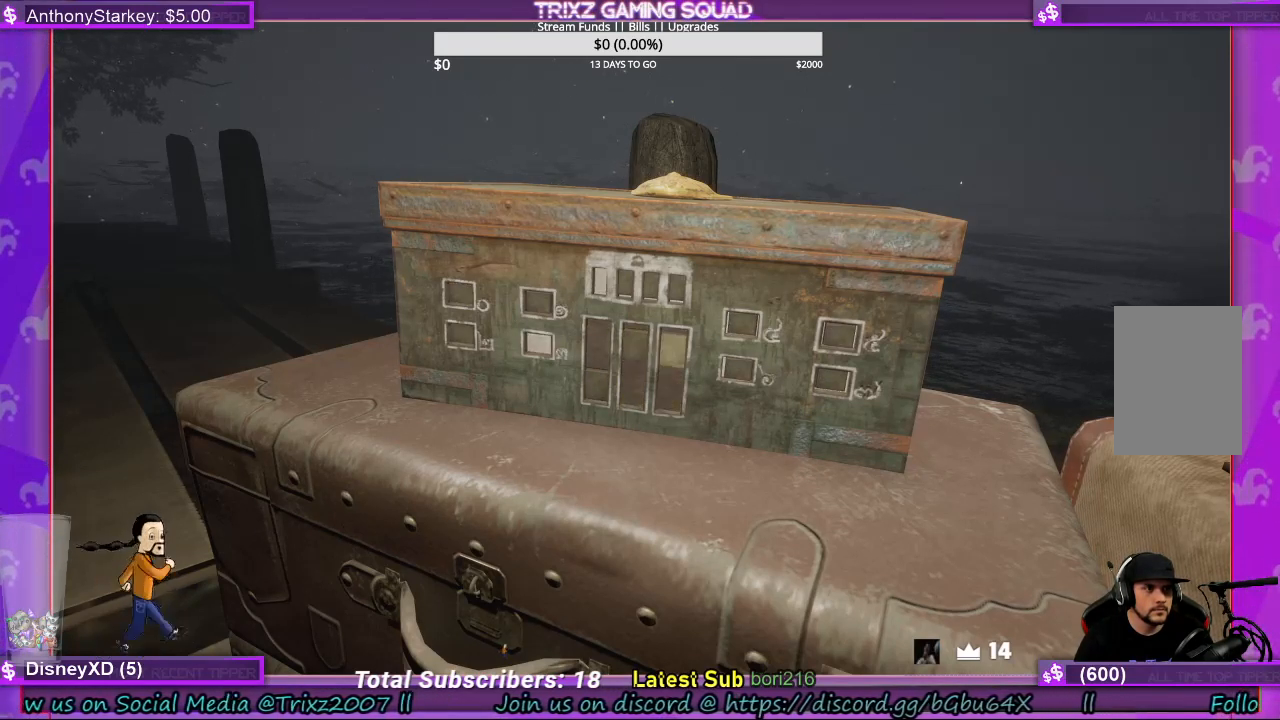
{"keys": [], "mouse": [], "events": [[67, "a", "down"], [134, "a", "up"], [367, "a", "down"], [434, "a", "up"]]}
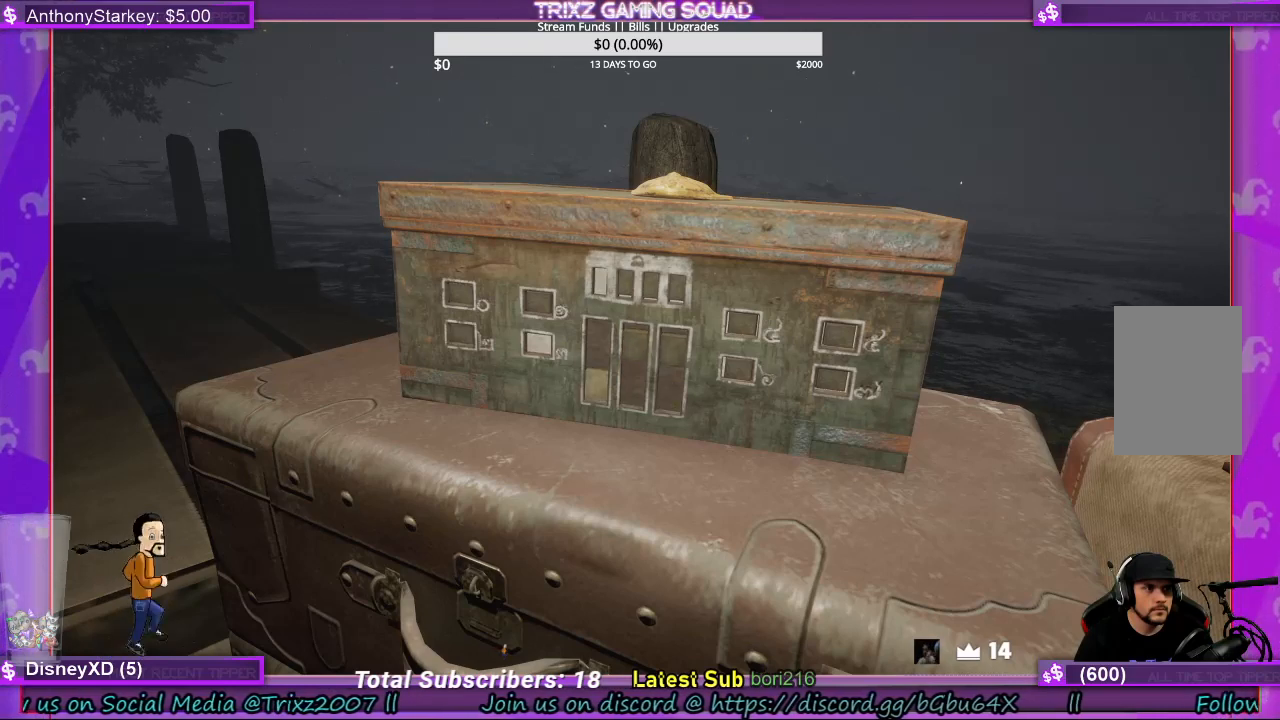
{"keys": [], "mouse": [], "events": [[67, "w", "down"], [134, "w", "up"]]}
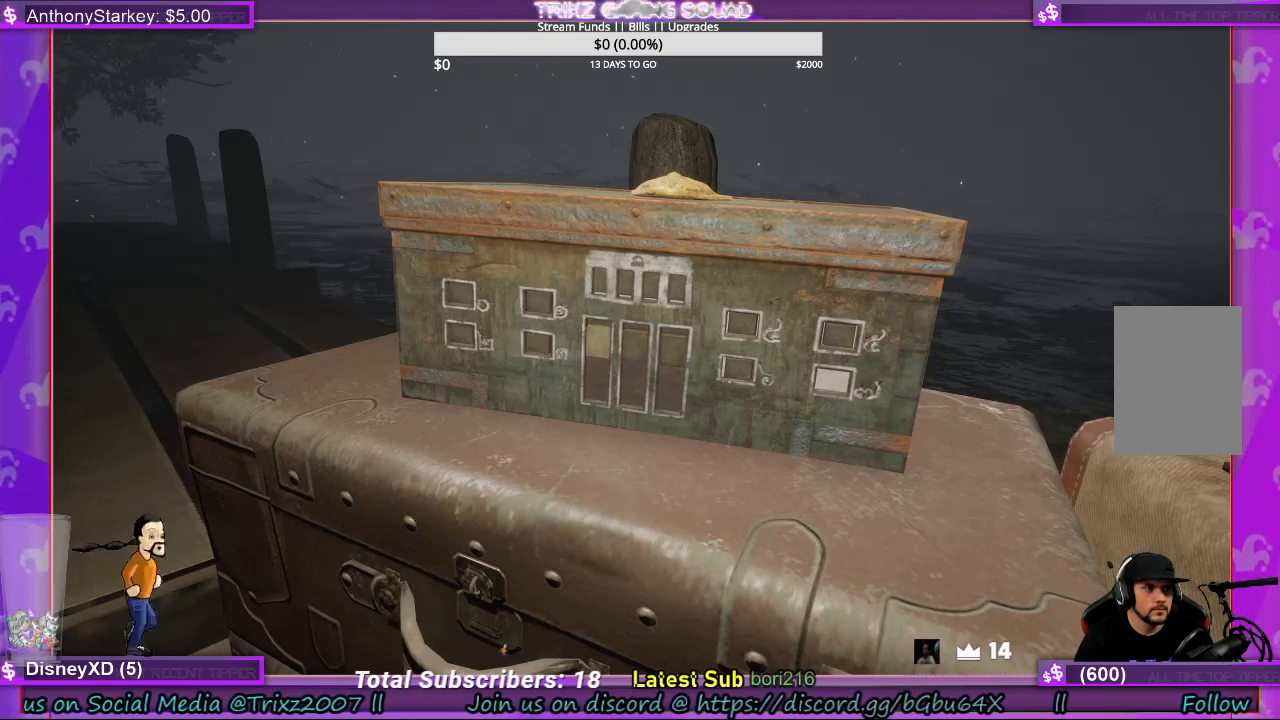
{"keys": [], "mouse": [], "events": [[234, "d", "down"], [300, "d", "up"], [400, "d", "down"], [434, "d", "up"]]}
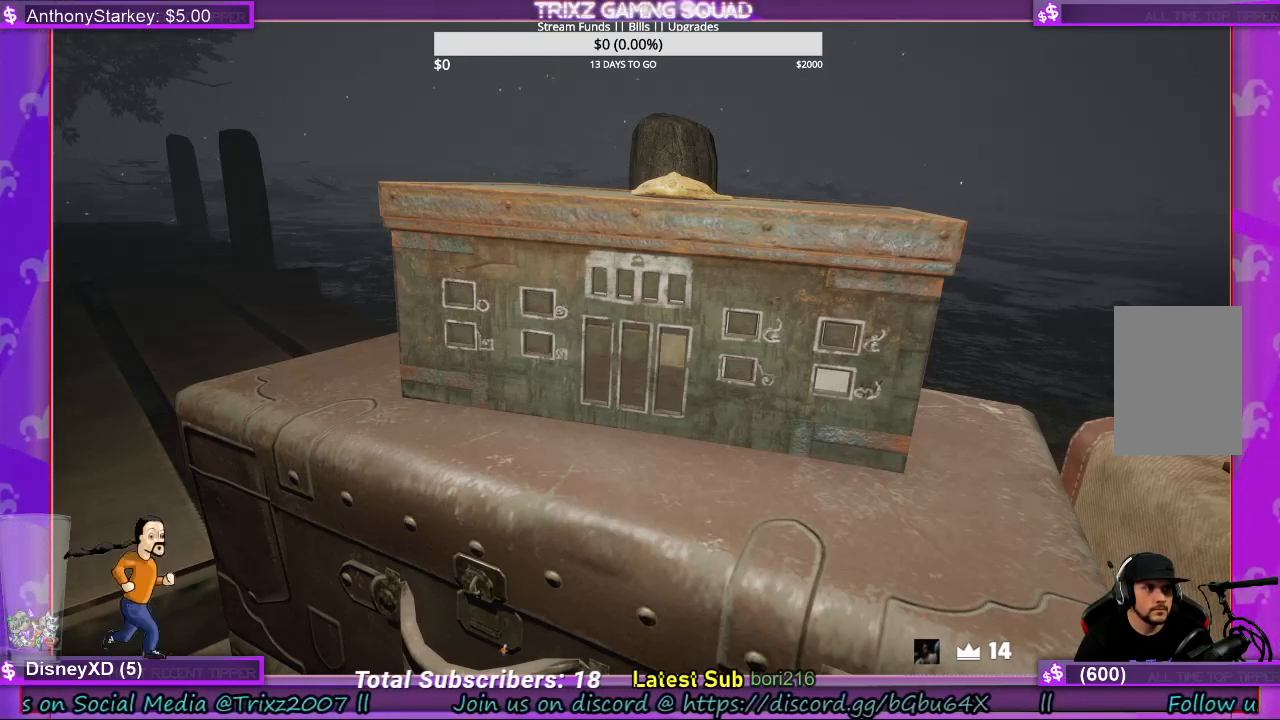
{"keys": [], "mouse": [], "events": [[100, "w", "down"], [200, "w", "up"], [367, "s", "down"], [467, "s", "up"]]}
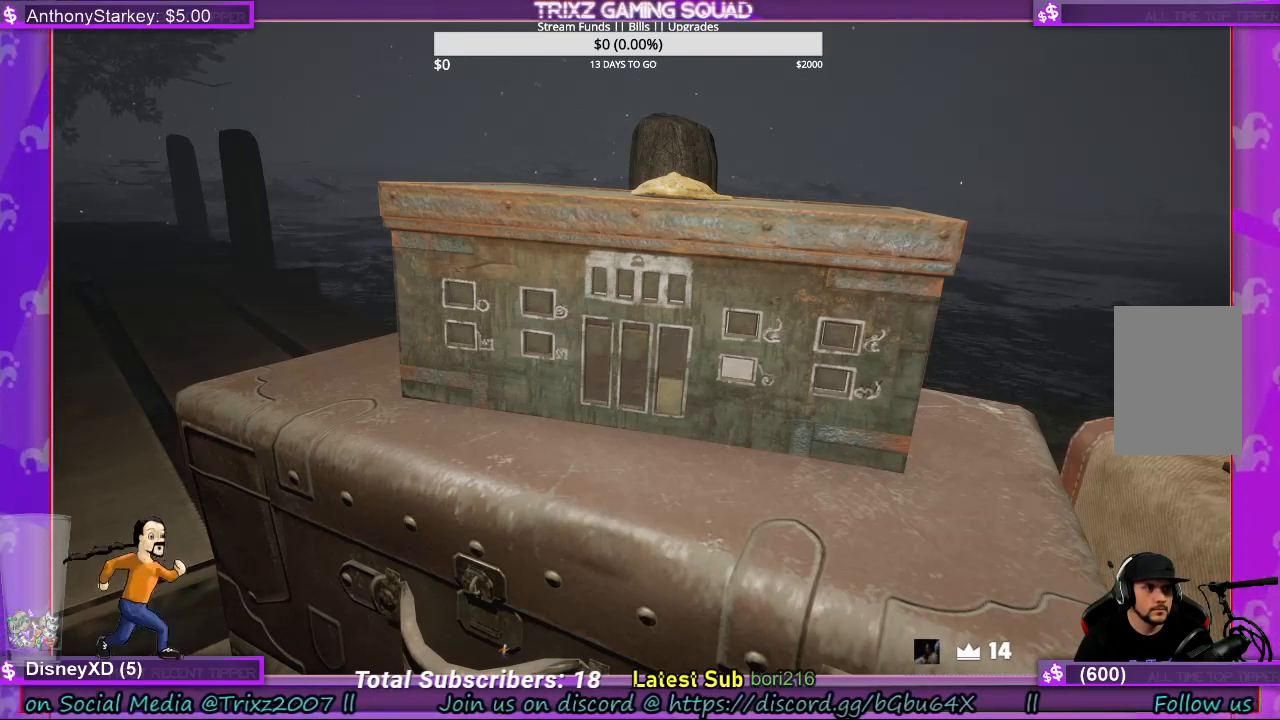
{"keys": [], "mouse": [], "events": [[167, "a", "down"], [267, "a", "up"], [367, "a", "down"], [434, "a", "up"]]}
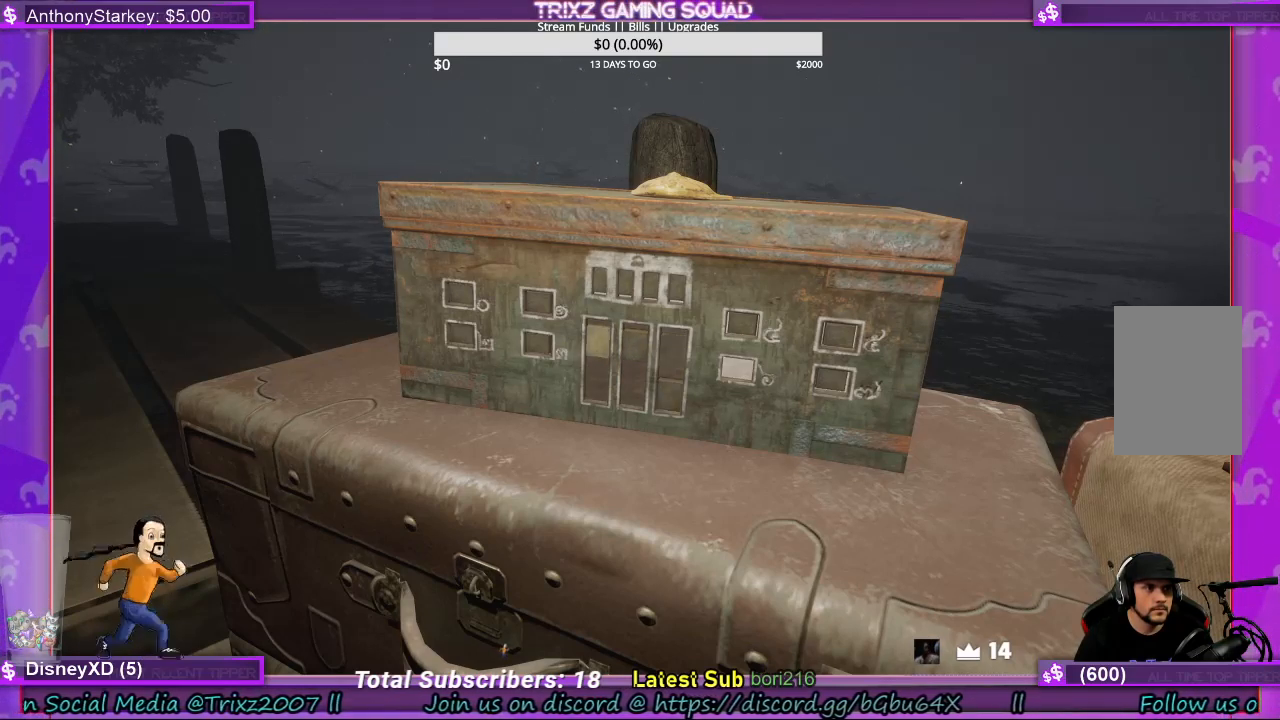
{"keys": ["d"], "mouse": [], "events": [[134, "s", "down"], [234, "s", "up"], [434, "d", "down"]]}
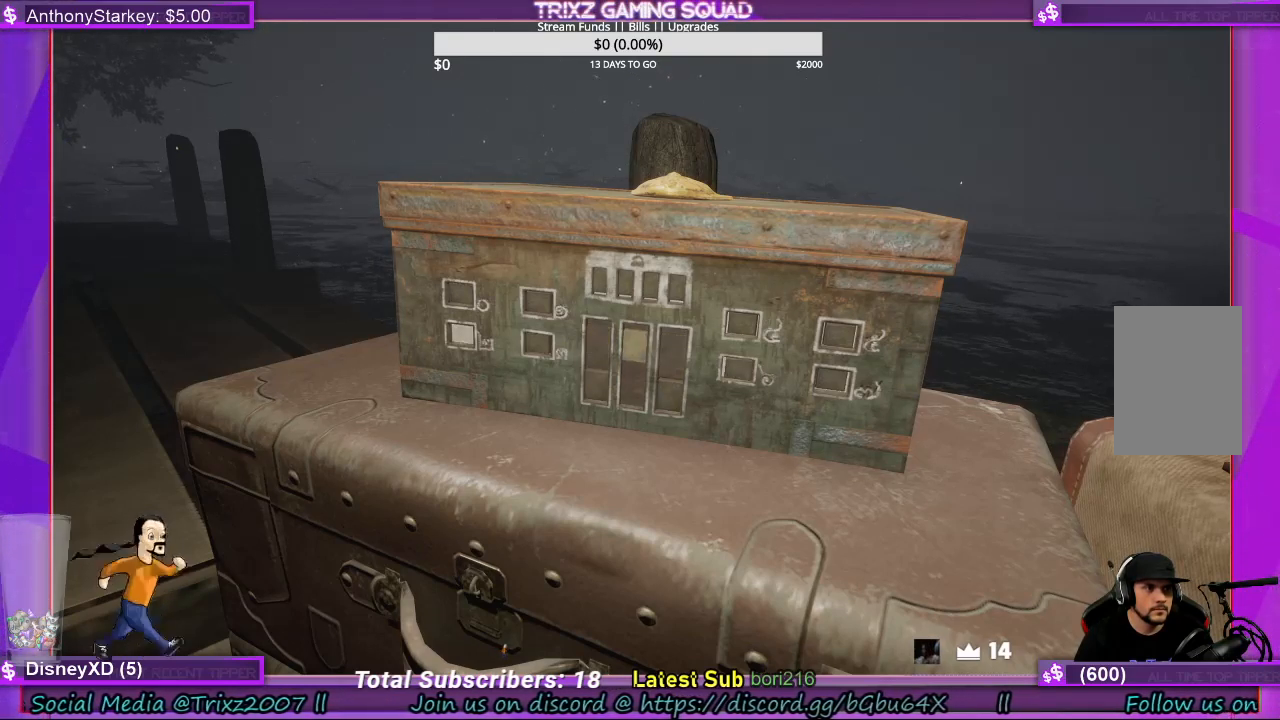
{"keys": [], "mouse": [], "events": [[34, "d", "up"], [234, "w", "down"], [300, "w", "up"]]}
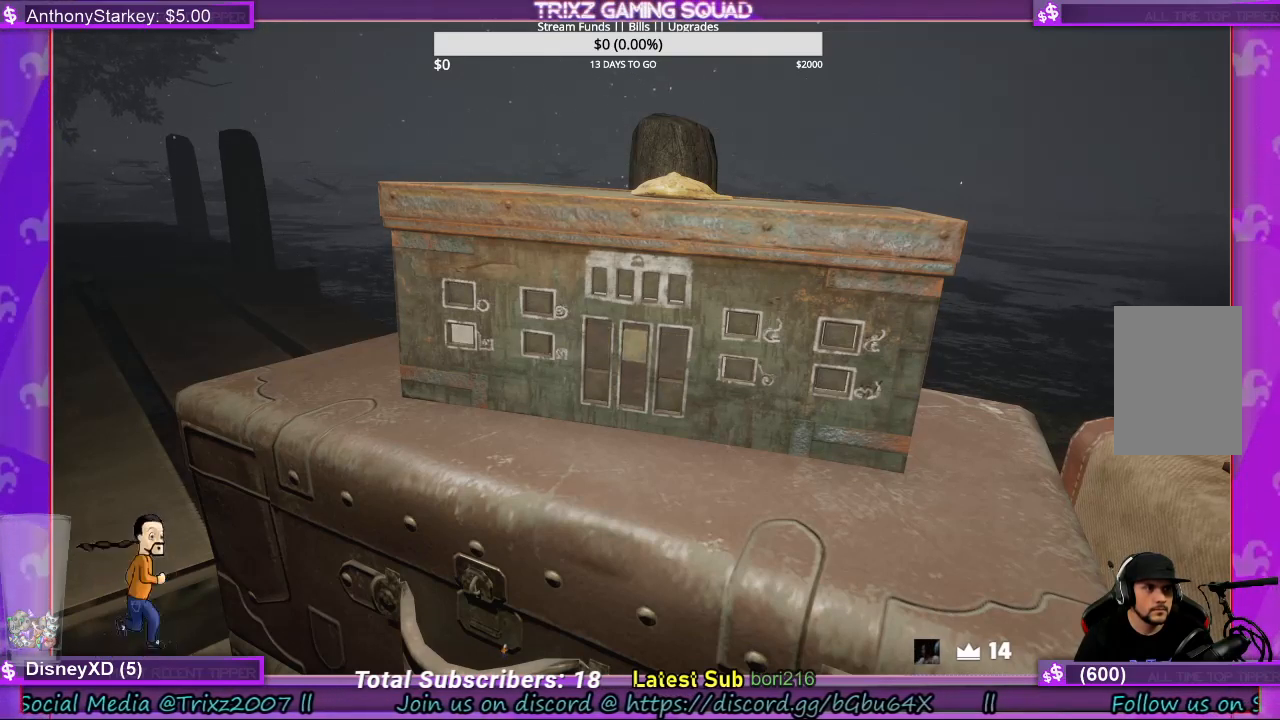
{"keys": [], "mouse": [], "events": [[100, "s", "down"], [200, "s", "up"], [367, "d", "down"], [434, "d", "up"]]}
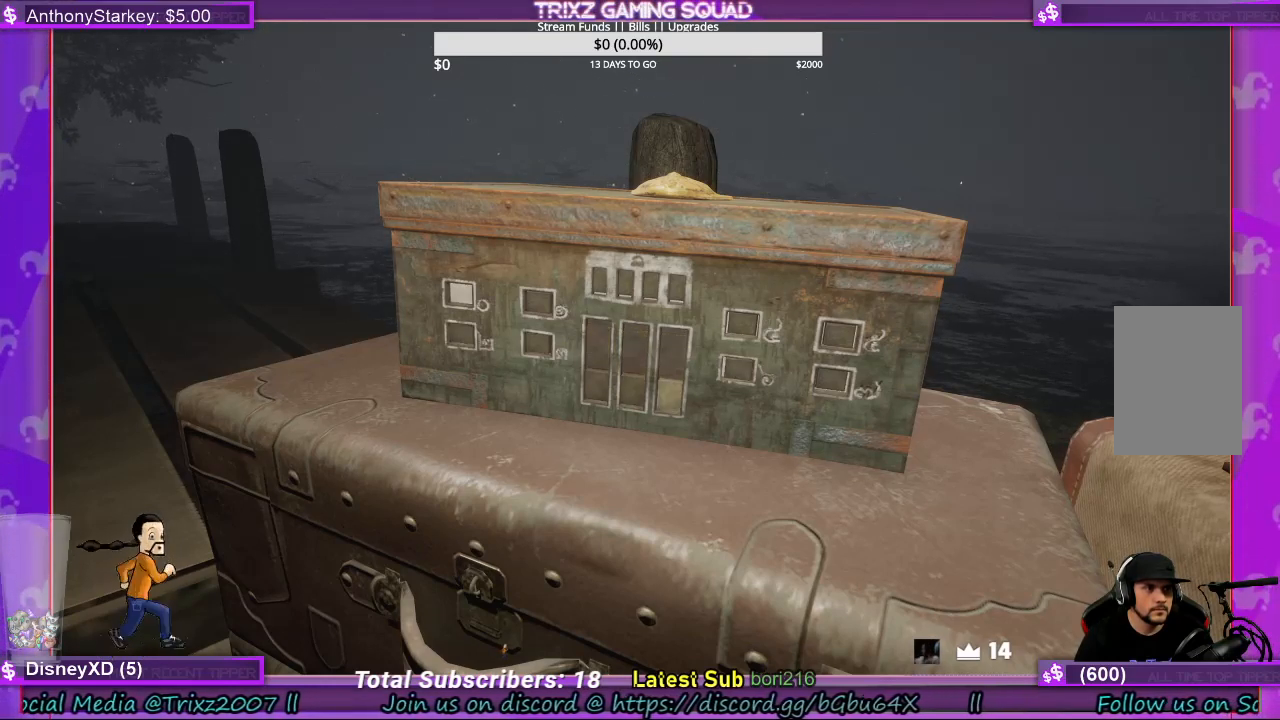
{"keys": ["a"], "mouse": [], "events": [[134, "w", "down"], [200, "w", "up"], [500, "a", "down"]]}
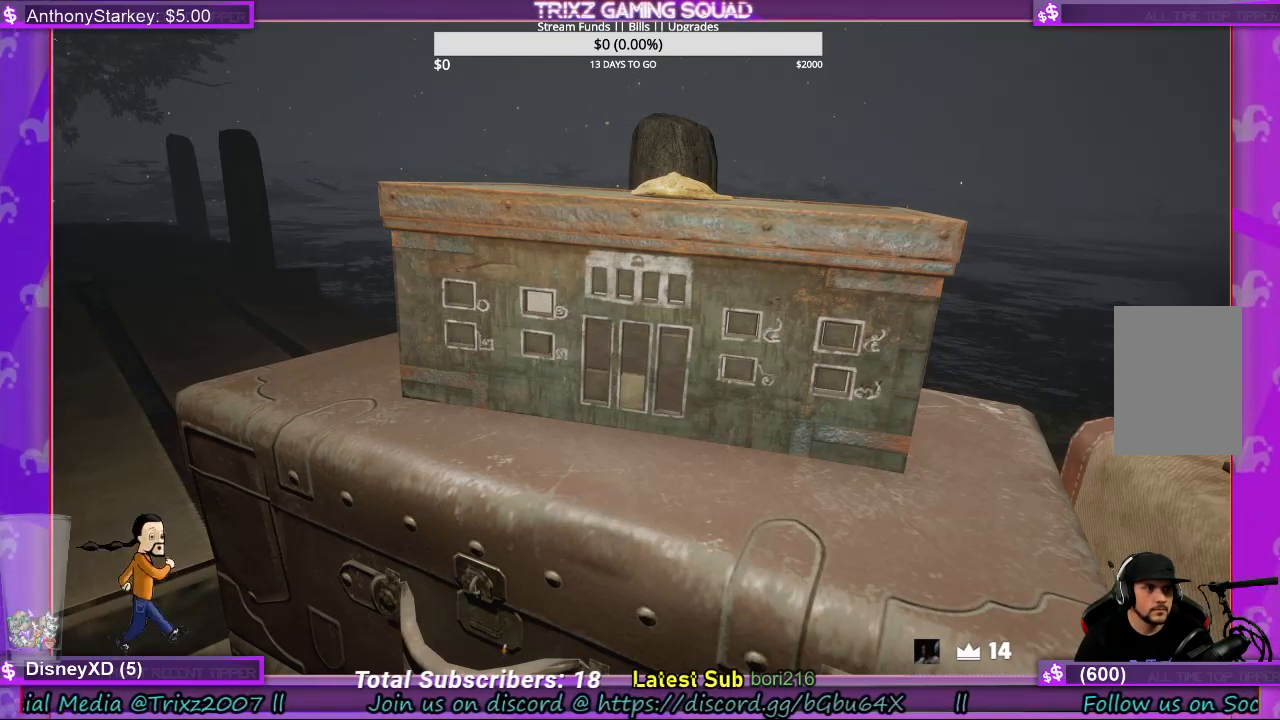
{"keys": ["a"], "mouse": [], "events": [[100, "a", "up"], [200, "s", "down"], [267, "s", "up"], [467, "a", "down"]]}
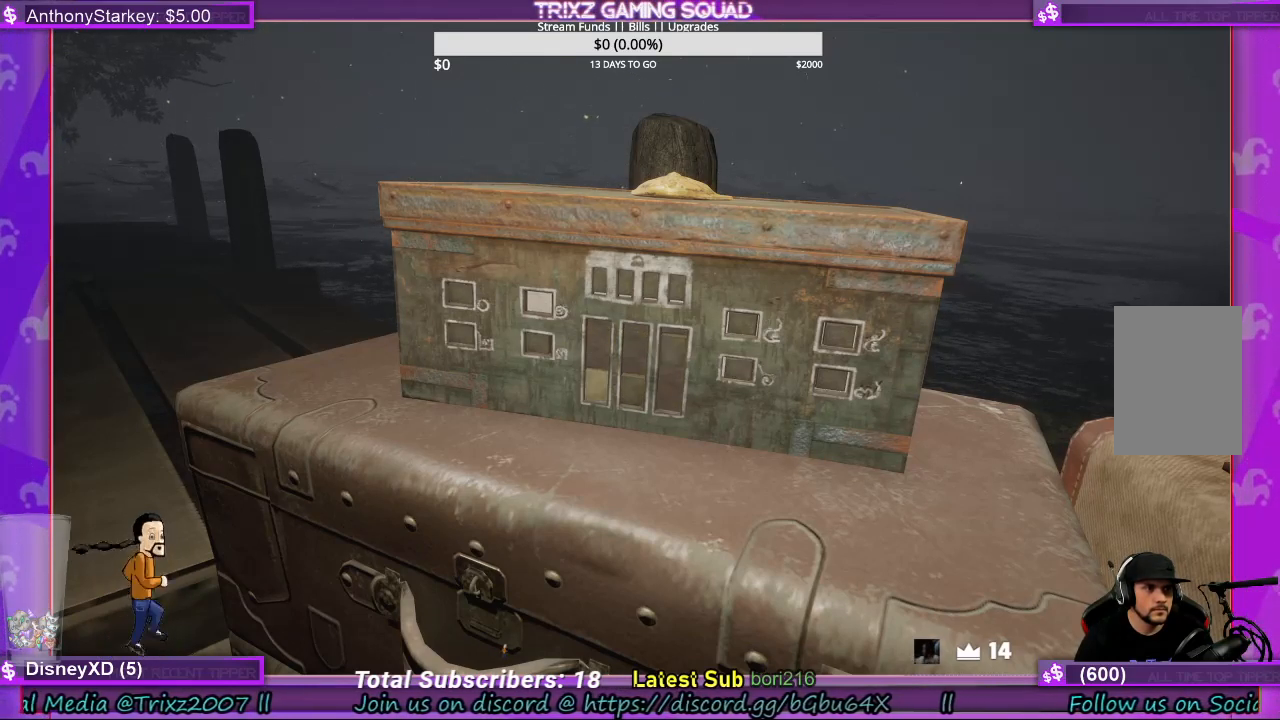
{"keys": [], "mouse": [], "events": [[67, "a", "up"], [200, "w", "down"], [300, "w", "up"]]}
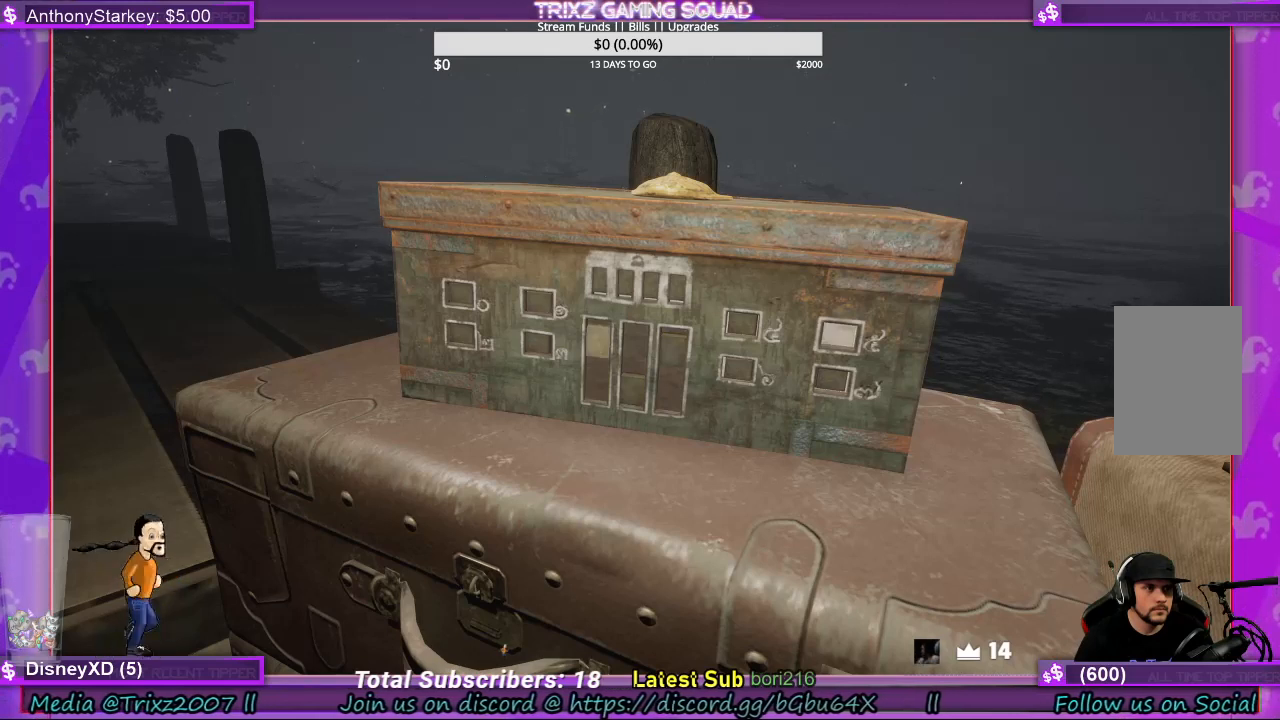
{"keys": [], "mouse": [], "events": []}
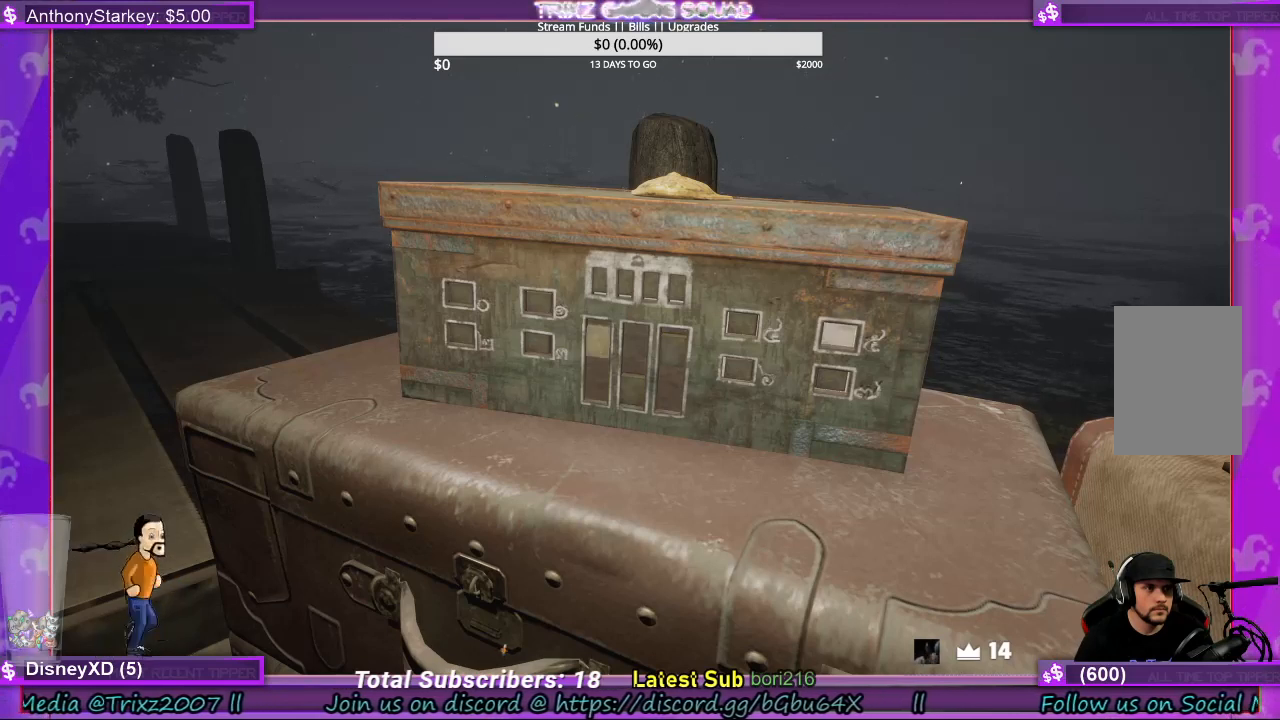
{"keys": [], "mouse": [], "events": [[200, "s", "down"], [300, "s", "up"], [400, "d", "down"], [467, "d", "up"]]}
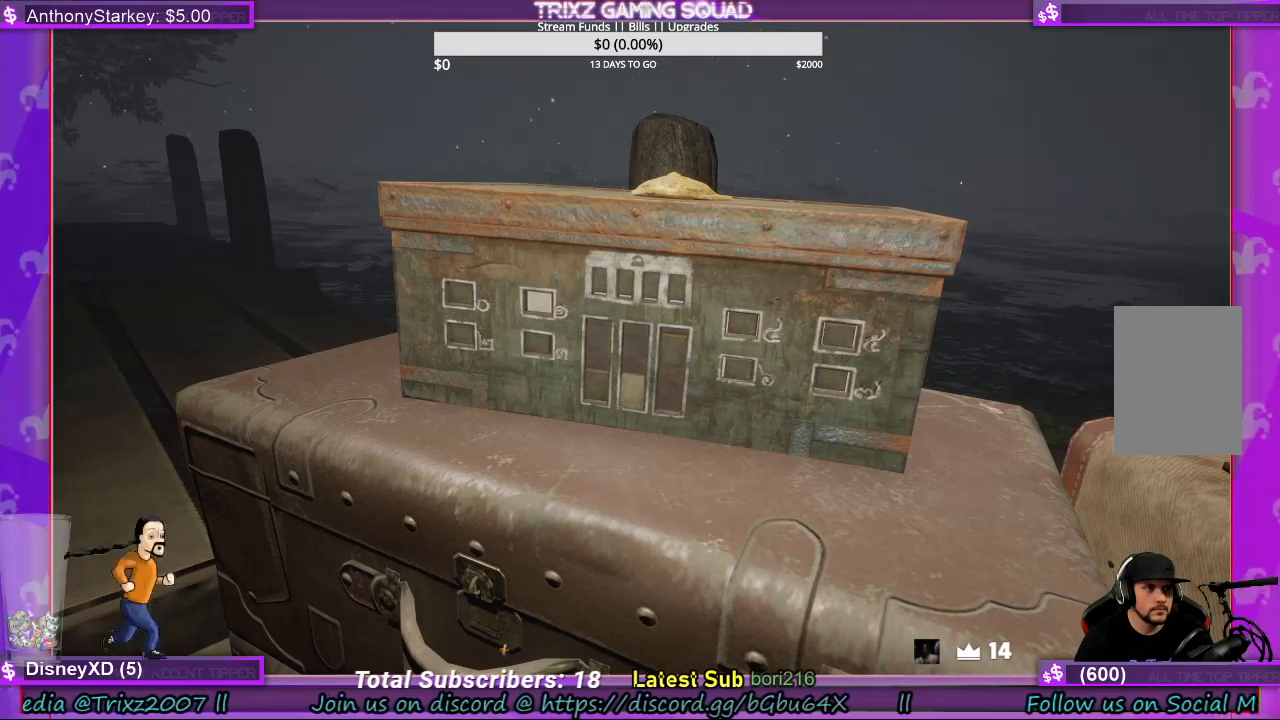
{"keys": [], "mouse": [], "events": [[67, "w", "down"], [134, "w", "up"]]}
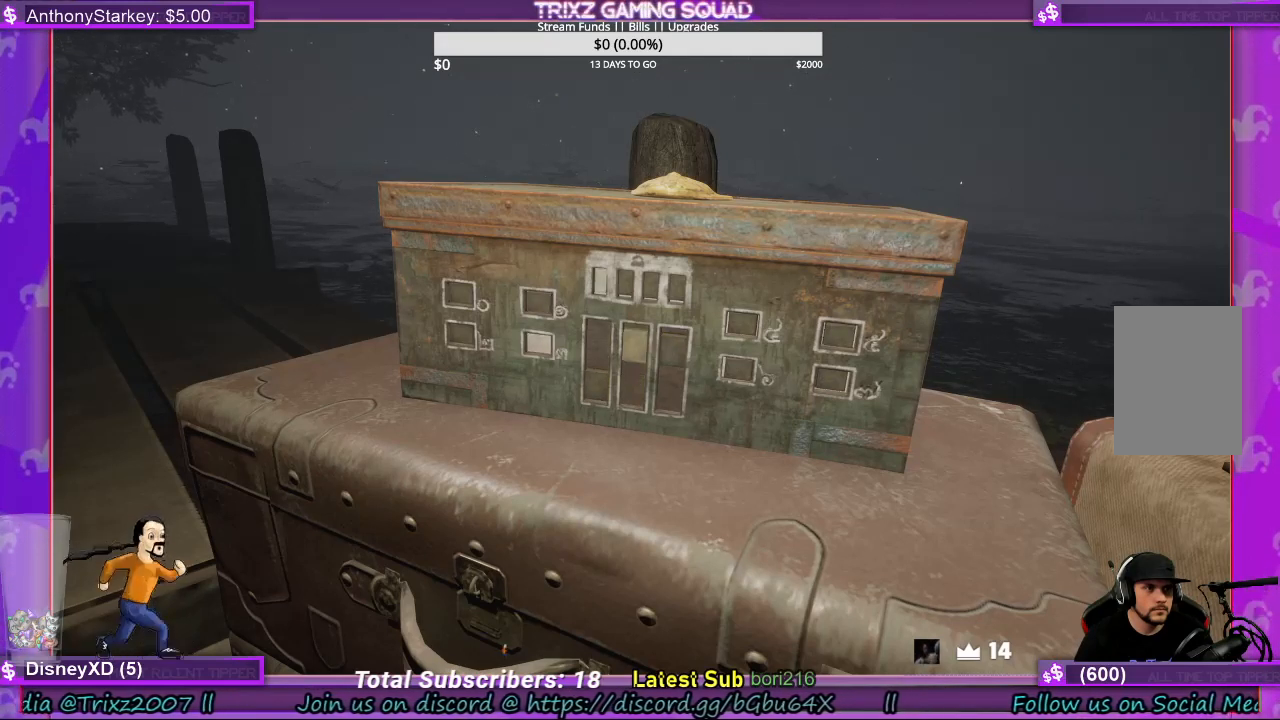
{"keys": [], "mouse": [], "events": []}
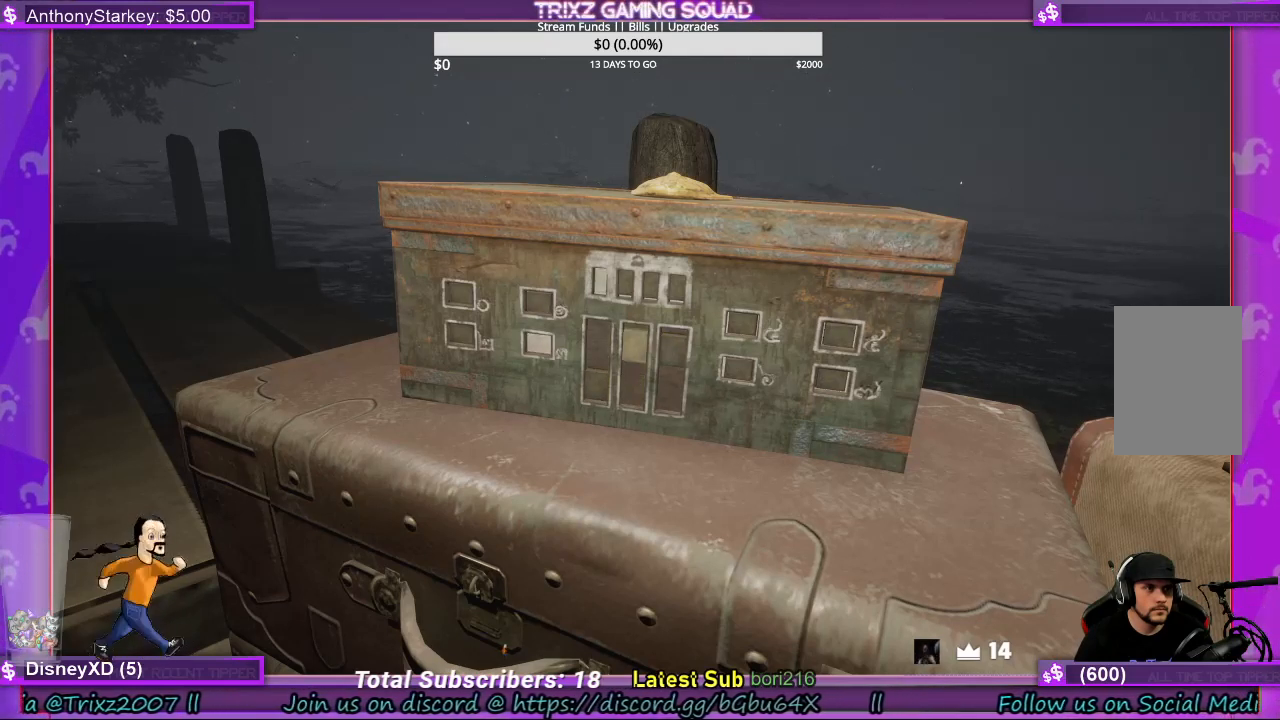
{"keys": ["s"], "mouse": [], "events": [[500, "s", "down"]]}
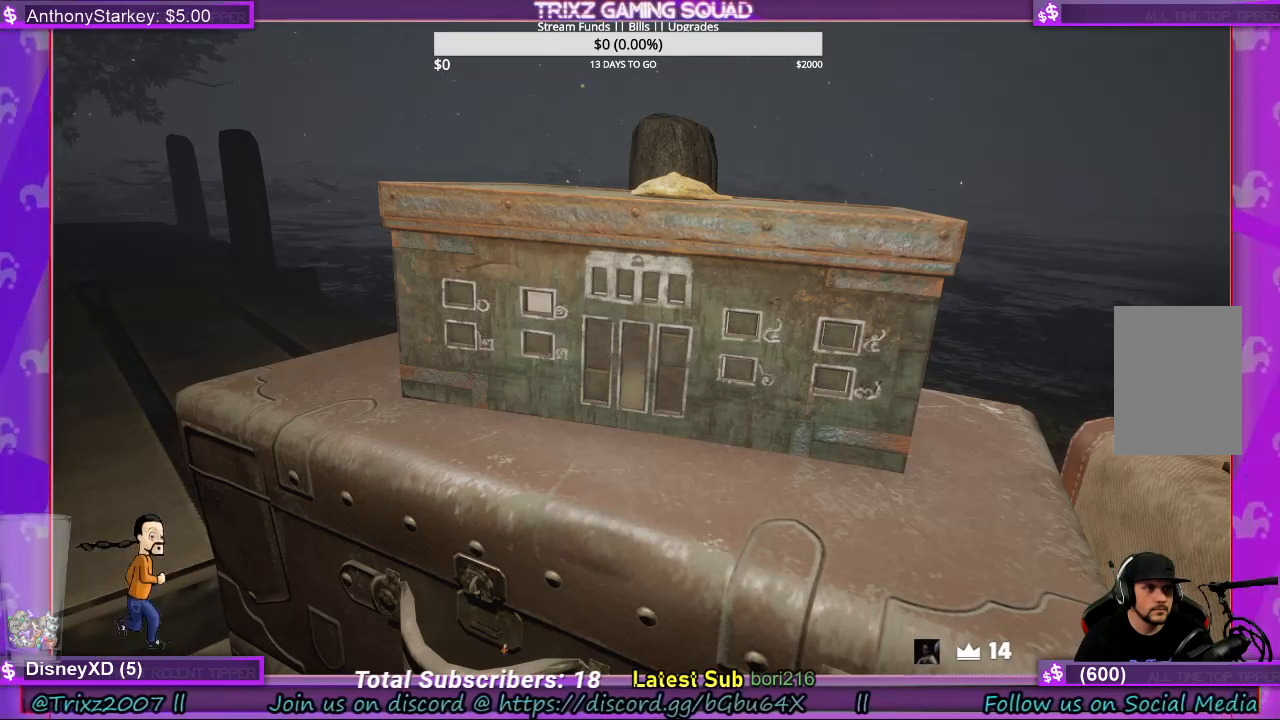
{"keys": [], "mouse": [], "events": [[100, "s", "up"]]}
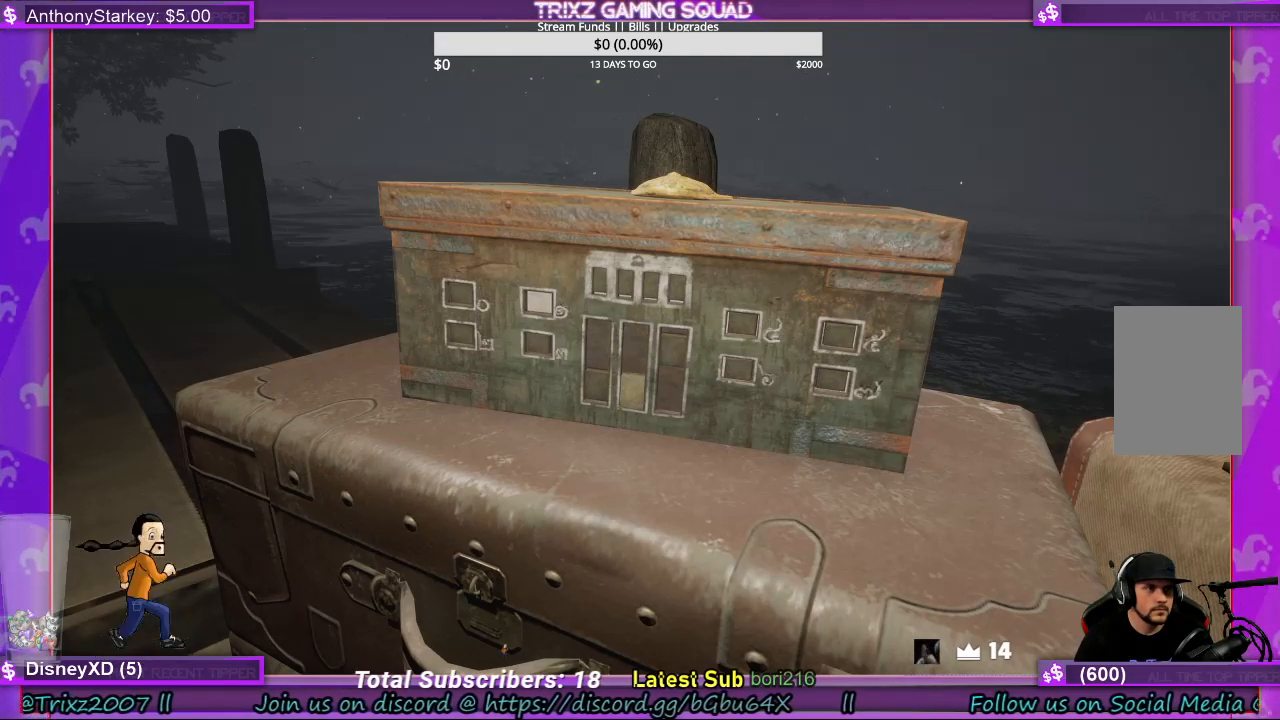
{"keys": [], "mouse": [], "events": [[267, "a", "down"], [367, "a", "up"]]}
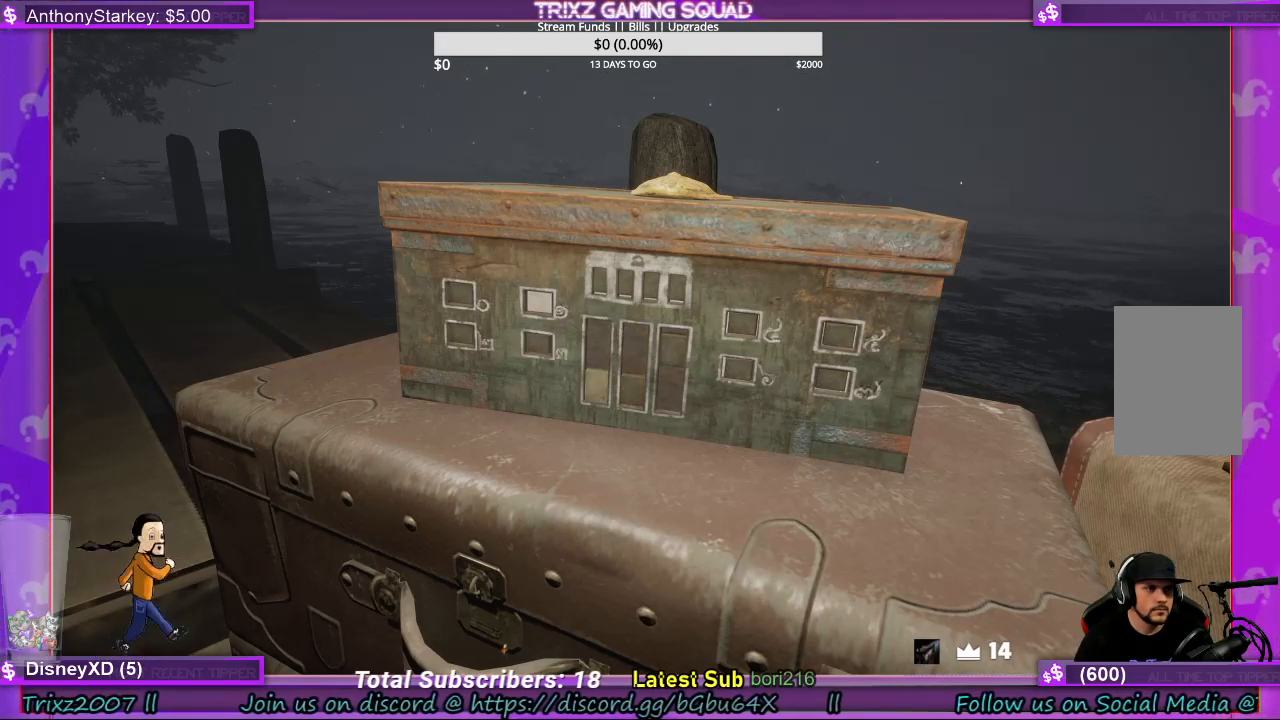
{"keys": ["d"], "mouse": [], "events": [[167, "w", "down"], [267, "w", "up"], [467, "d", "down"]]}
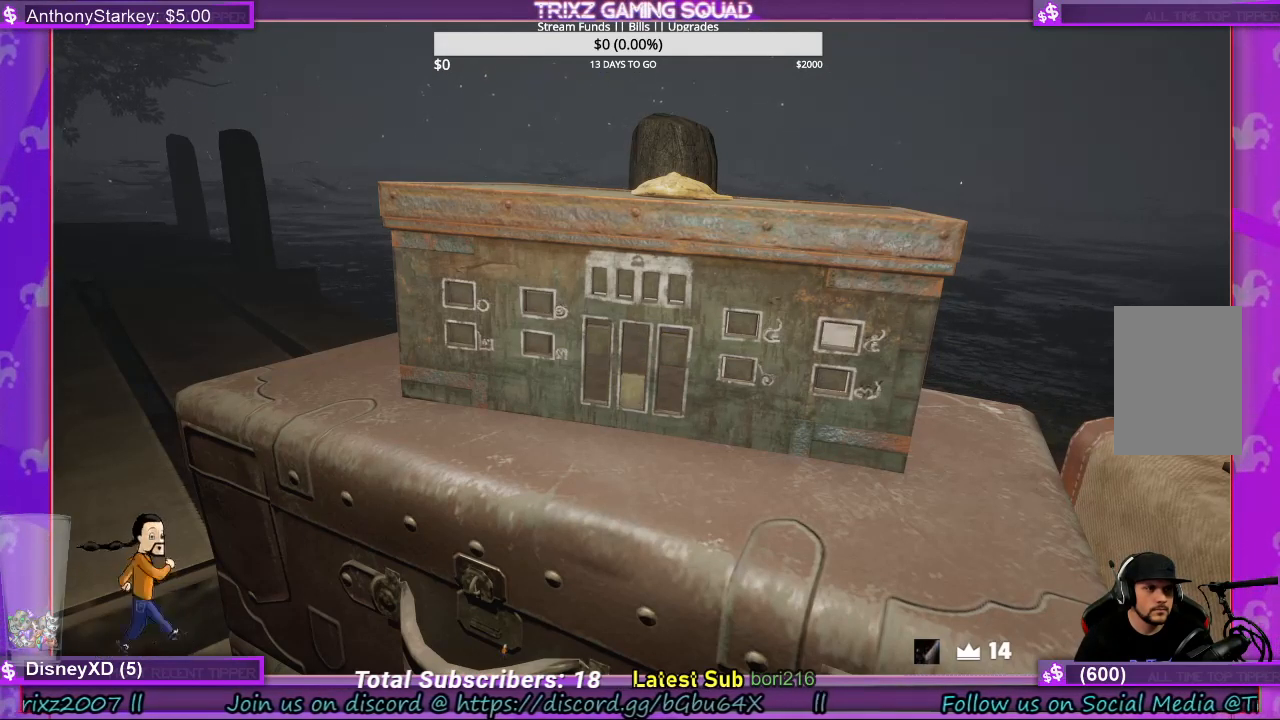
{"keys": ["w"], "mouse": [], "events": [[34, "d", "up"], [134, "d", "down"], [234, "d", "up"], [467, "w", "down"]]}